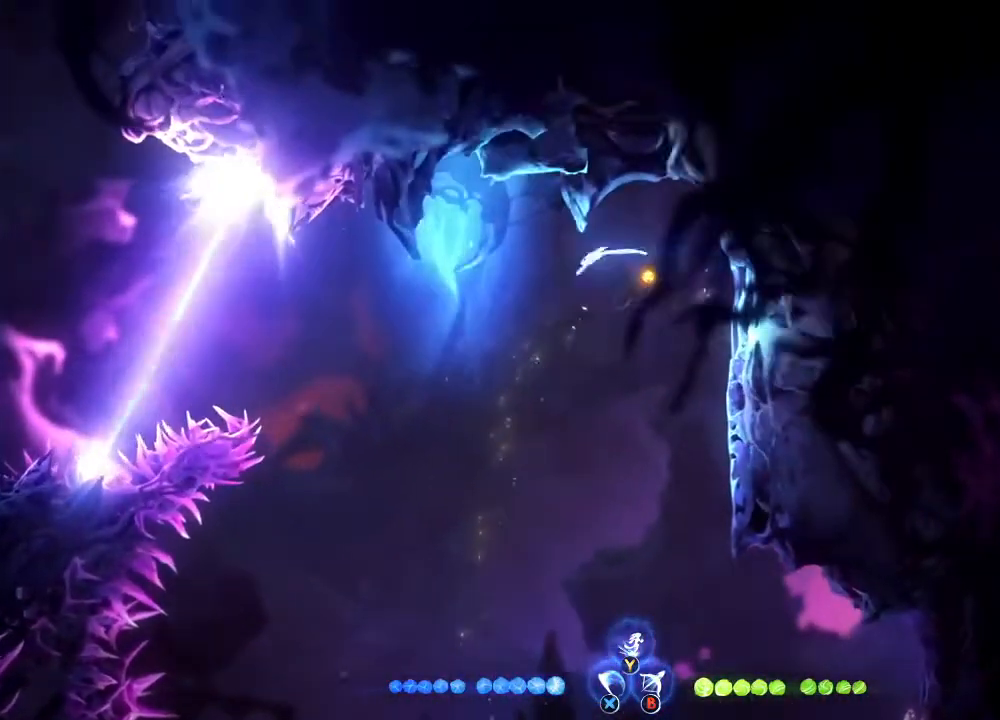
Gameplay with a controller (Xbox layout); each line is a JSON object with the inputs held at the frame after it. "events" lists button and stick changes between this image and that frame as [ms after this image, input, new state], when the widget could be followed in between.
{"buttons": [], "left_stick": "up-left", "right_stick": "center", "events": [[33, "R1", "up"], [100, "left_stick", "up-left"], [133, "A", "down"], [200, "left_stick", "up"], [233, "A", "up"], [267, "Y", "down"], [367, "Y", "up"], [500, "left_stick", "up-left"]]}
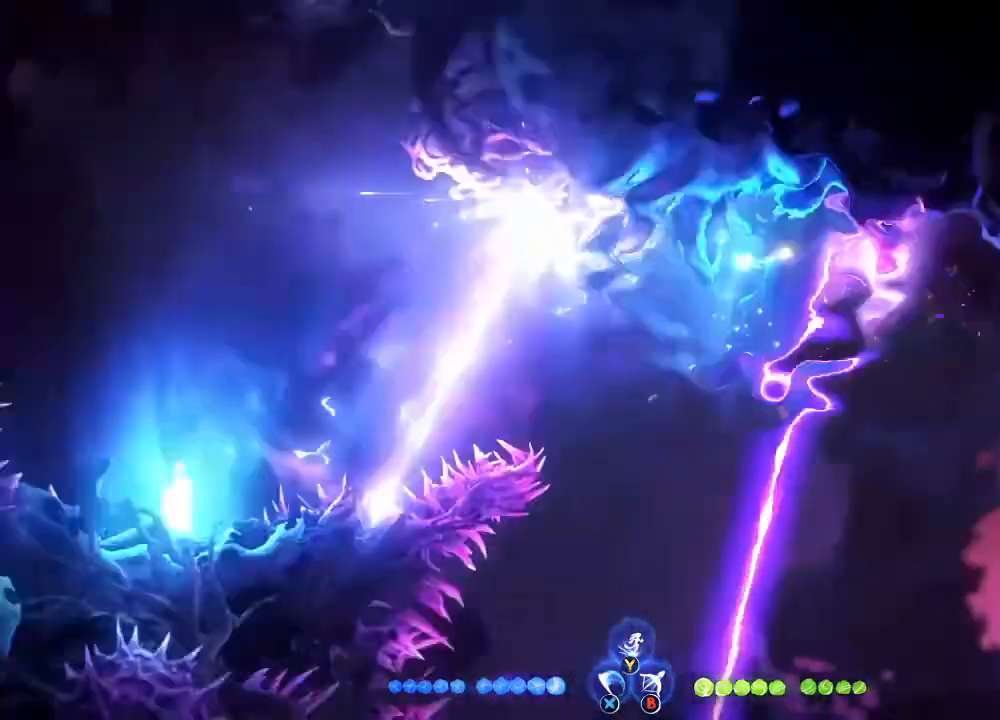
{"buttons": ["Y"], "left_stick": "up", "right_stick": "center"}
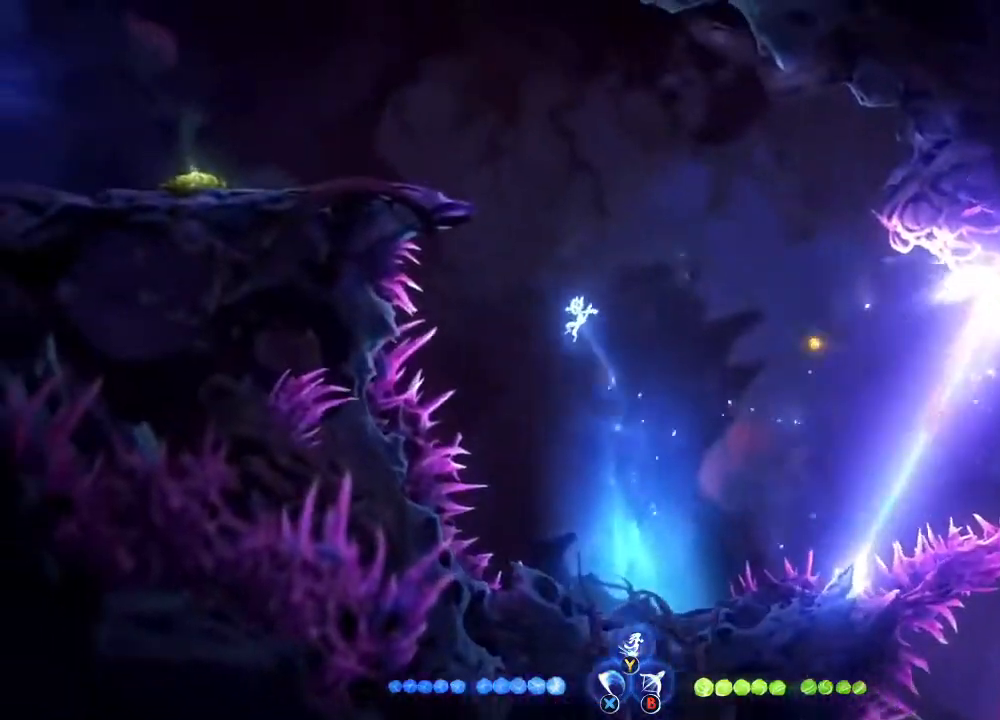
{"buttons": [], "left_stick": "left", "right_stick": "center", "events": [[100, "Y", "up"], [133, "left_stick", "up-left"], [300, "R1", "down"], [300, "left_stick", "left"], [400, "R1", "up"]]}
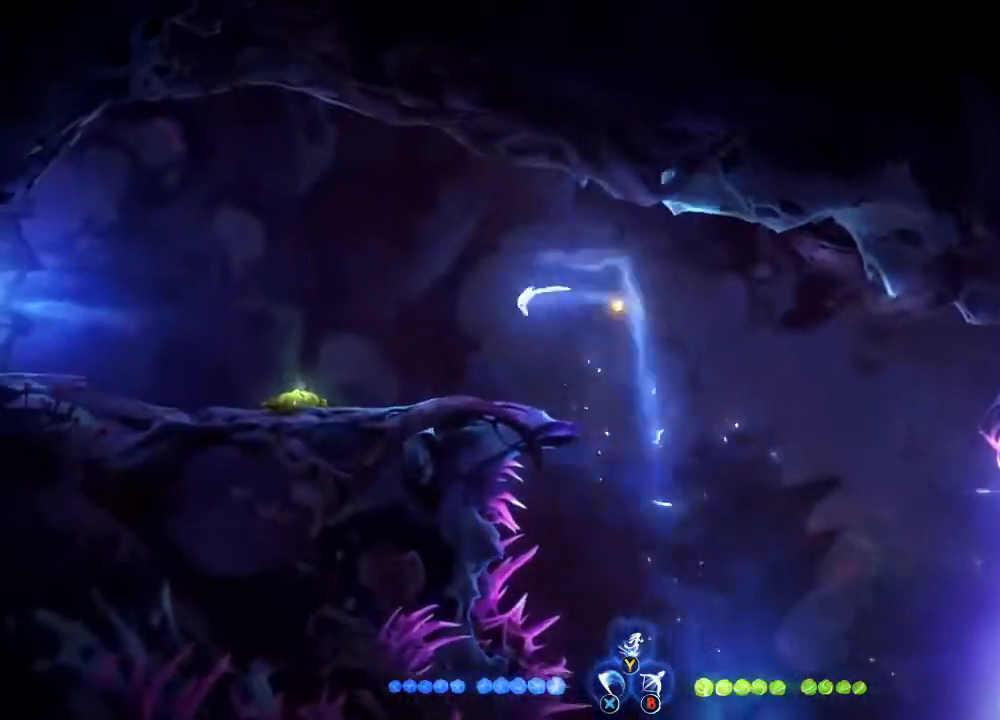
{"buttons": [], "left_stick": "left", "right_stick": "center", "events": []}
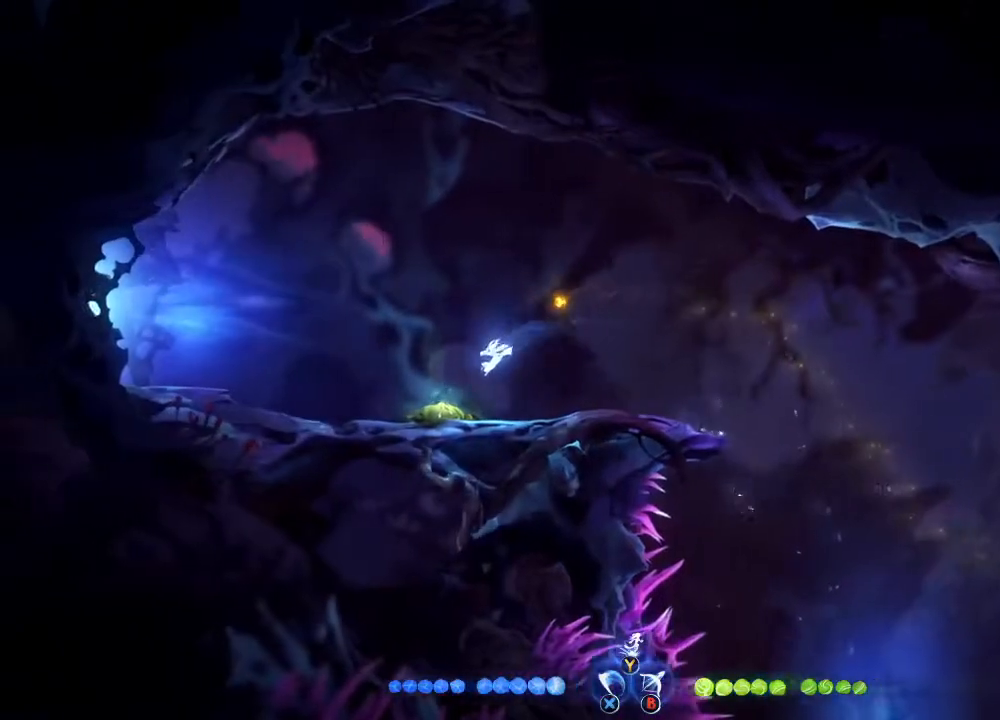
{"buttons": [], "left_stick": "left", "right_stick": "center", "events": []}
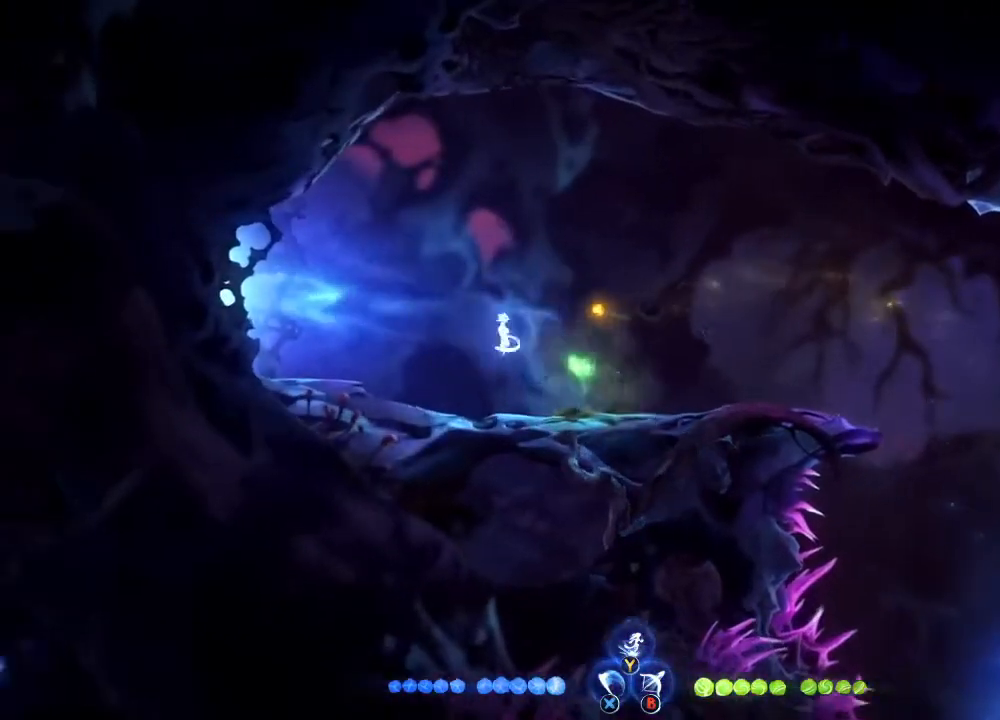
{"buttons": [], "left_stick": "left", "right_stick": "center", "events": [[300, "R1", "down"], [467, "R1", "up"]]}
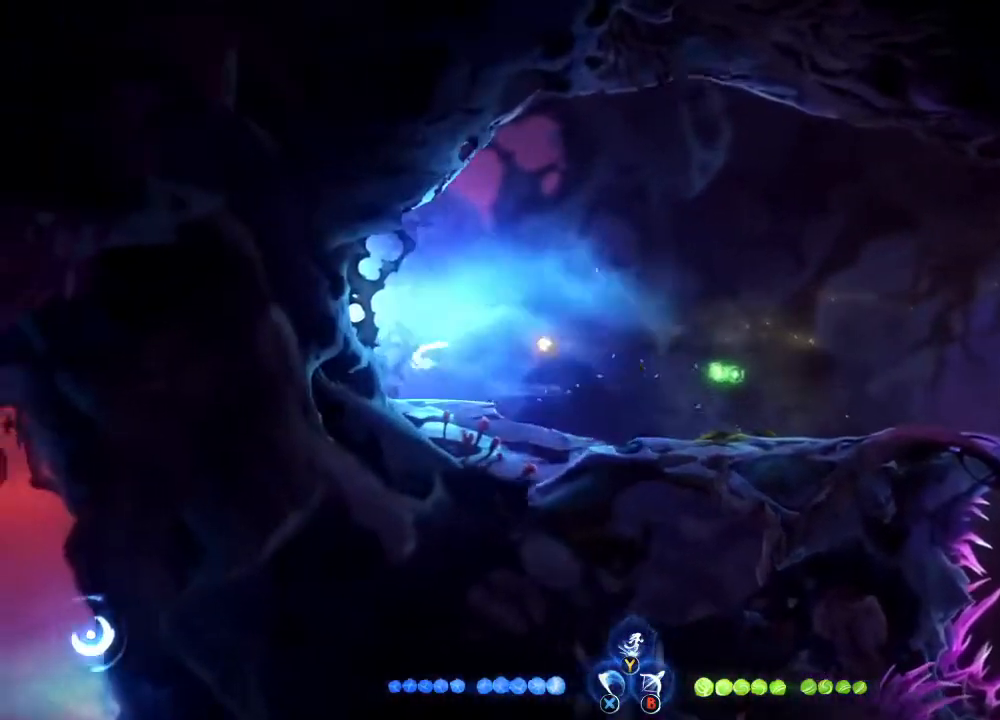
{"buttons": [], "left_stick": "left", "right_stick": "center", "events": []}
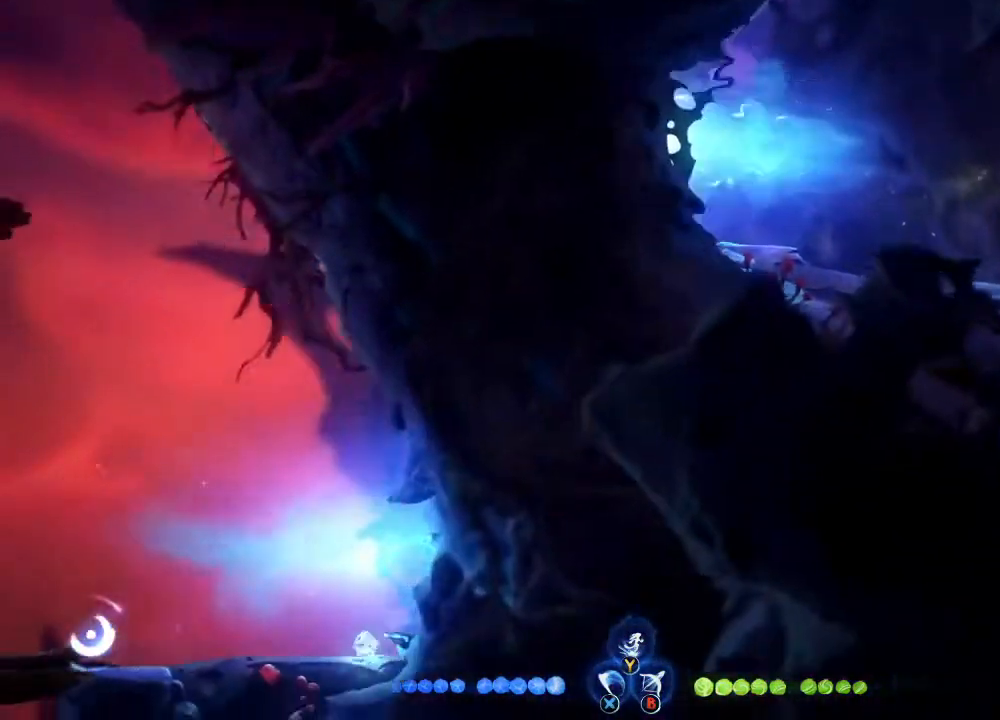
{"buttons": [], "left_stick": "center", "right_stick": "center", "events": [[67, "left_stick", "center"]]}
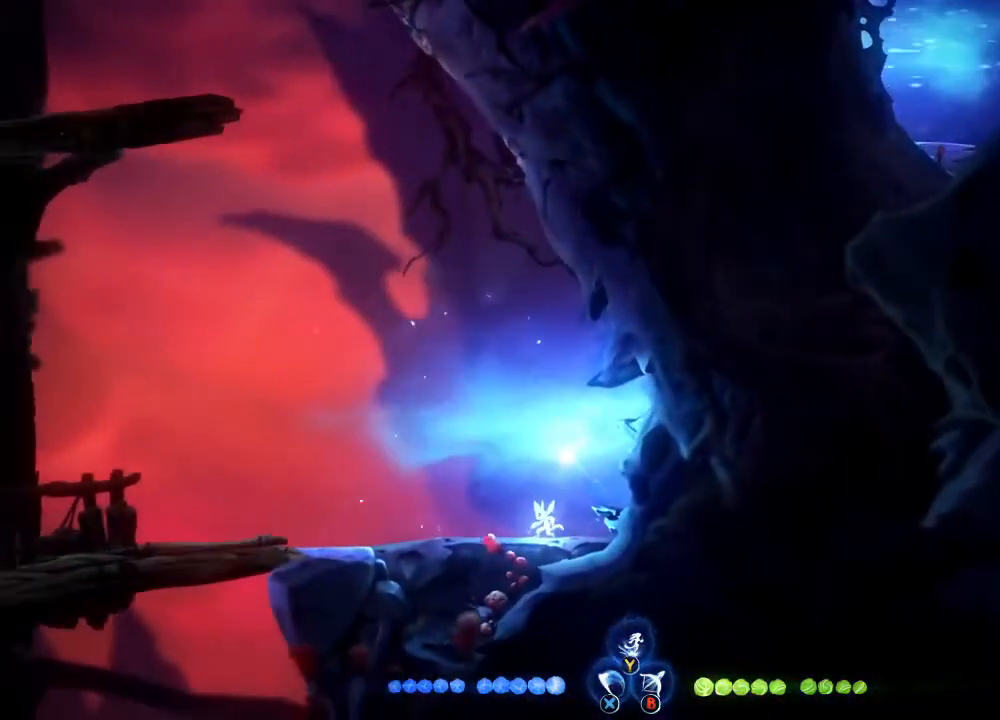
{"buttons": ["A"], "left_stick": "up-left", "right_stick": "center", "events": [[233, "A", "down"], [333, "left_stick", "up-left"]]}
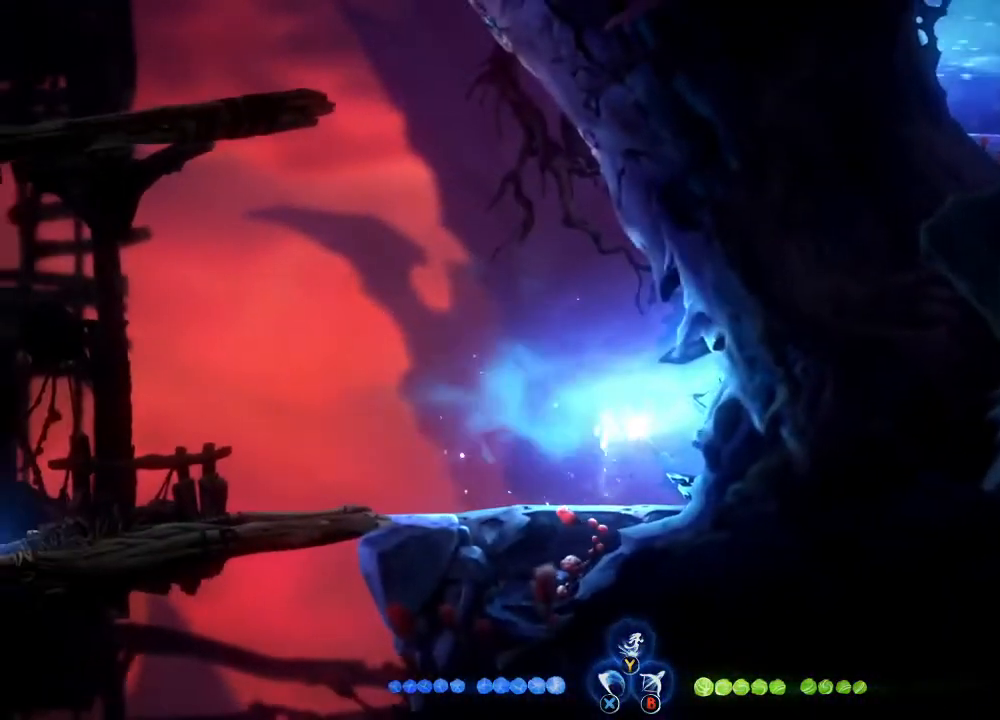
{"buttons": [], "left_stick": "left", "right_stick": "center", "events": [[33, "A", "up"], [67, "R1", "down"], [167, "R1", "up"], [433, "Y", "down"], [433, "left_stick", "left"], [500, "Y", "up"]]}
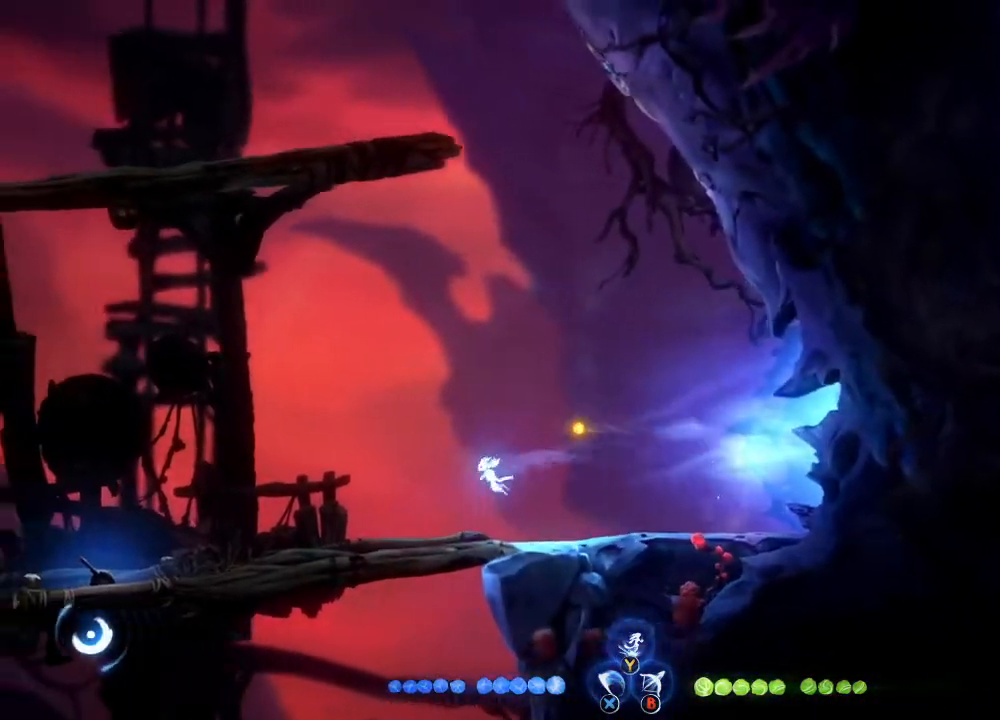
{"buttons": ["R1"], "left_stick": "right", "right_stick": "center", "events": [[433, "left_stick", "right"], [467, "R1", "down"]]}
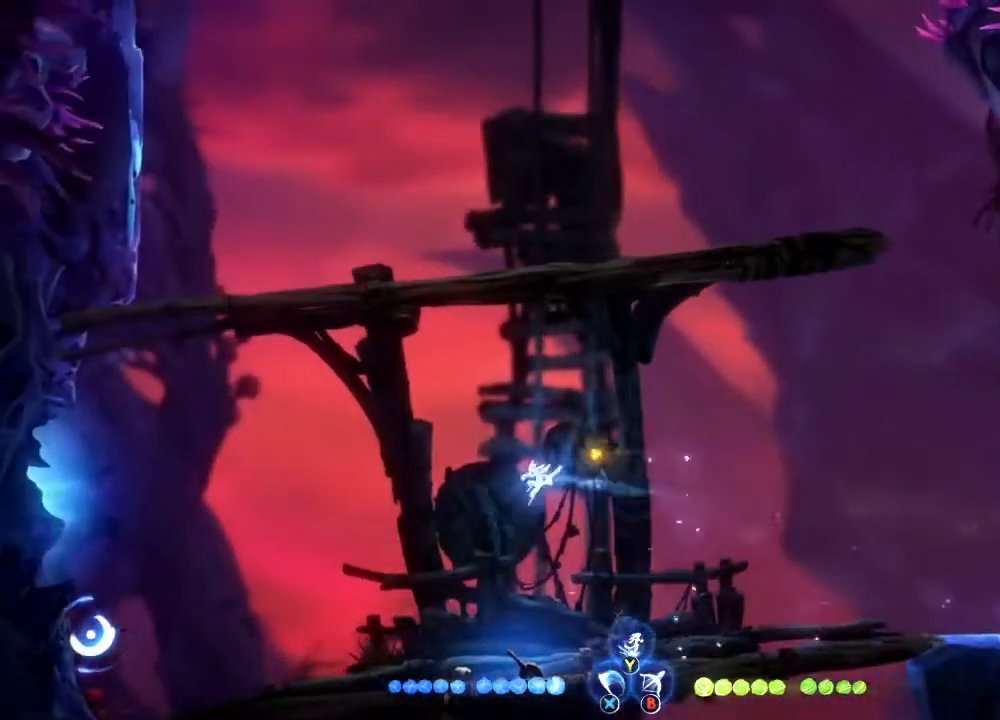
{"buttons": [], "left_stick": "right", "right_stick": "center", "events": [[100, "R1", "up"]]}
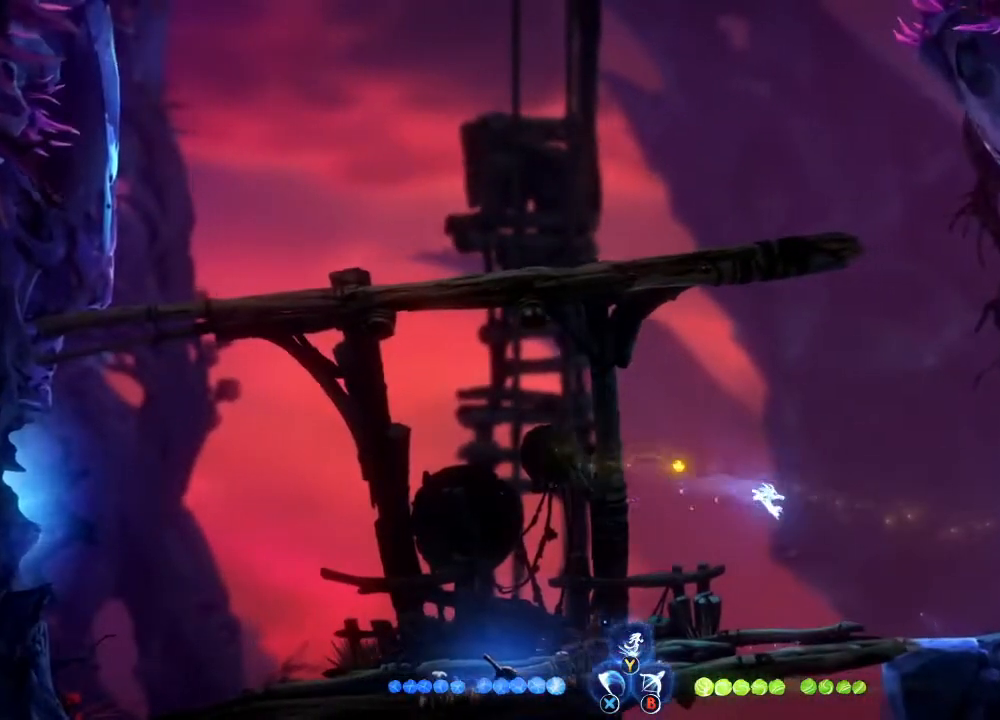
{"buttons": [], "left_stick": "right", "right_stick": "center", "events": []}
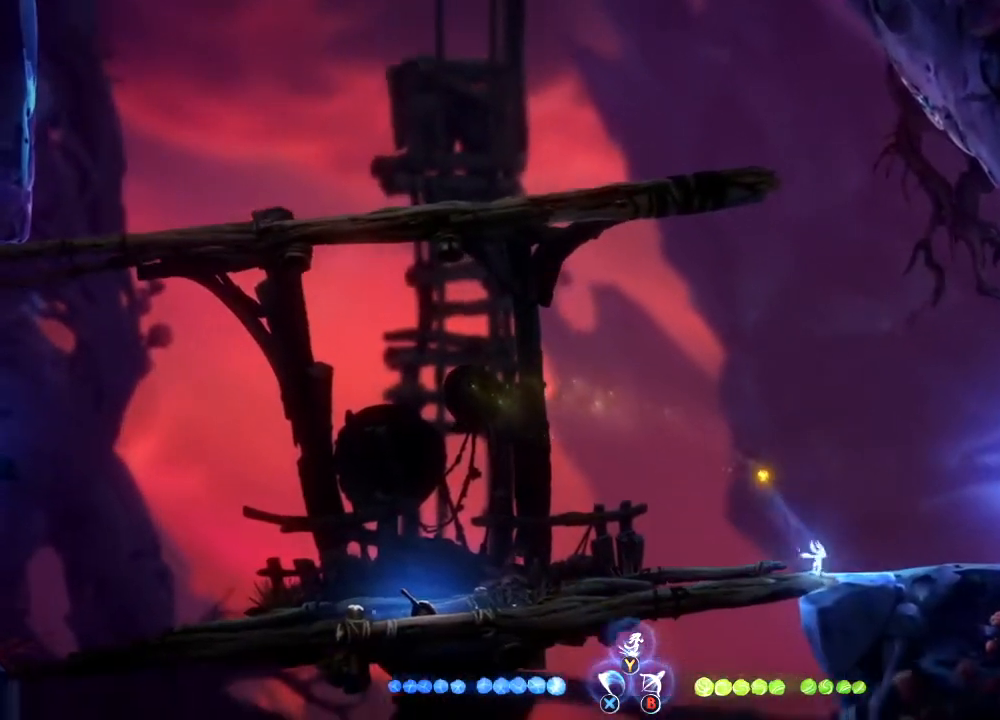
{"buttons": [], "left_stick": "center", "right_stick": "center", "events": [[67, "left_stick", "center"]]}
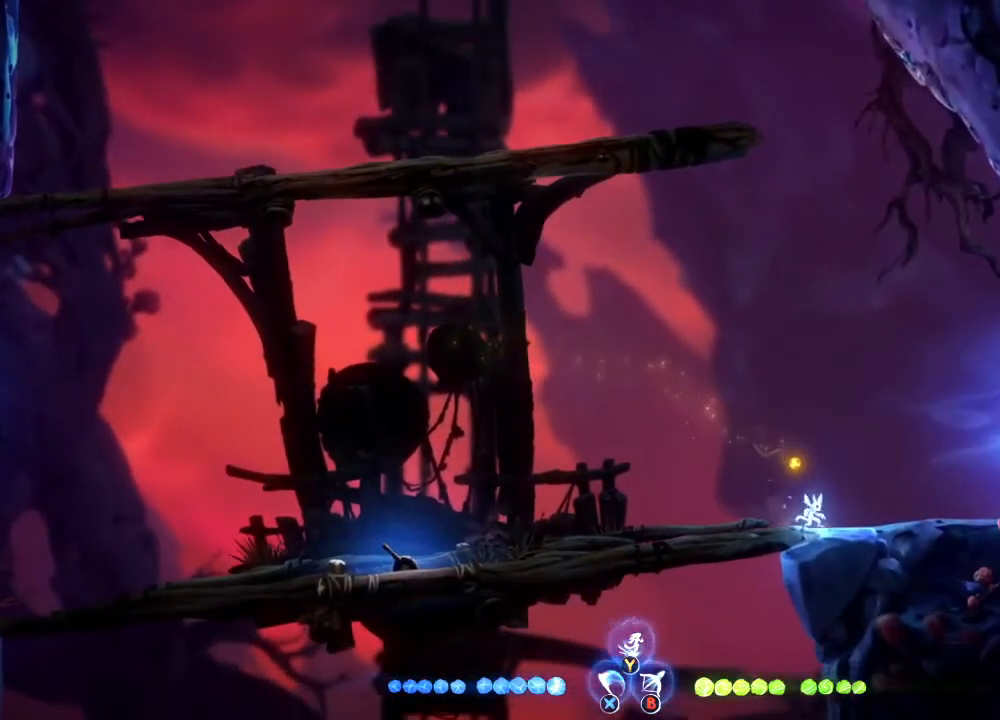
{"buttons": [], "left_stick": "center", "right_stick": "center", "events": []}
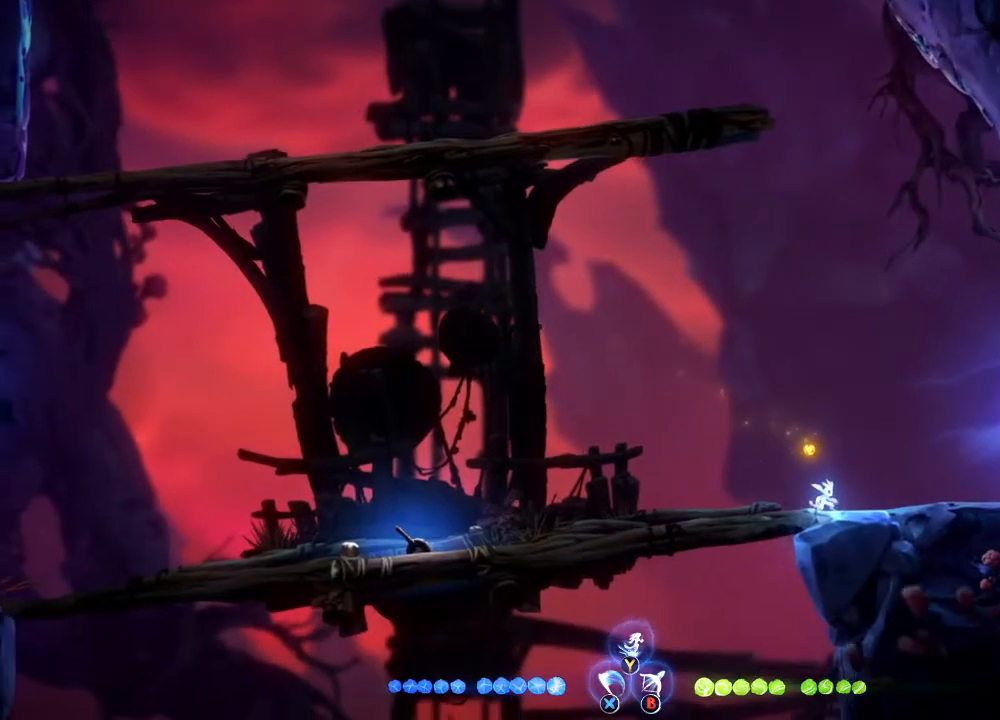
{"buttons": ["A"], "left_stick": "left", "right_stick": "center", "events": [[300, "left_stick", "left"], [433, "A", "down"]]}
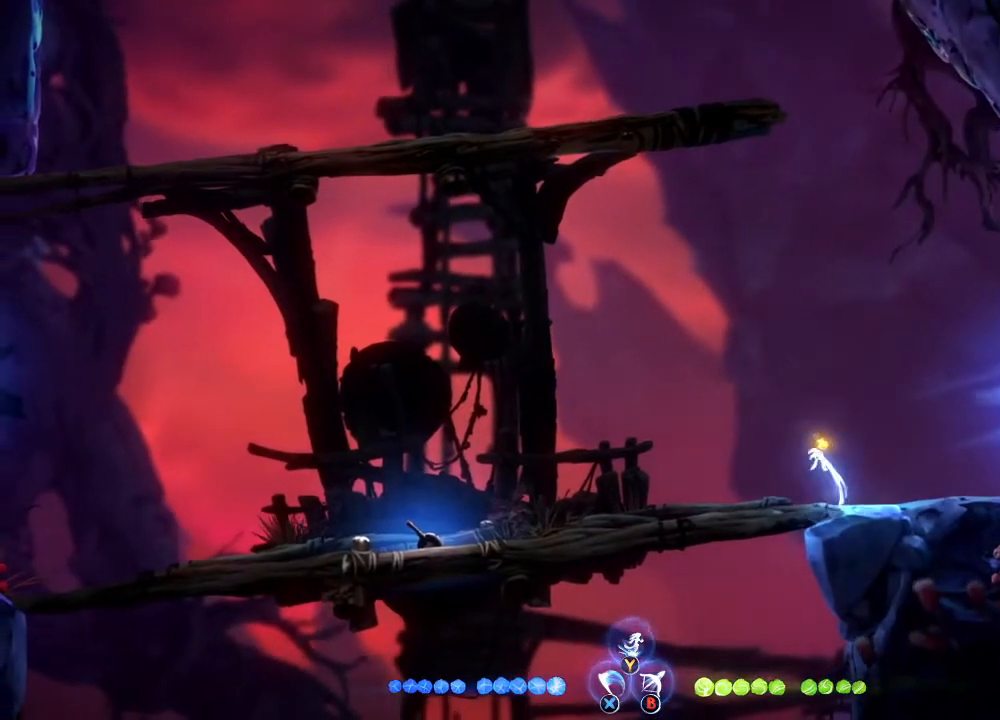
{"buttons": ["R1"], "left_stick": "left", "right_stick": "center", "events": [[67, "A", "up"], [167, "Y", "down"], [267, "Y", "up"], [467, "R1", "down"]]}
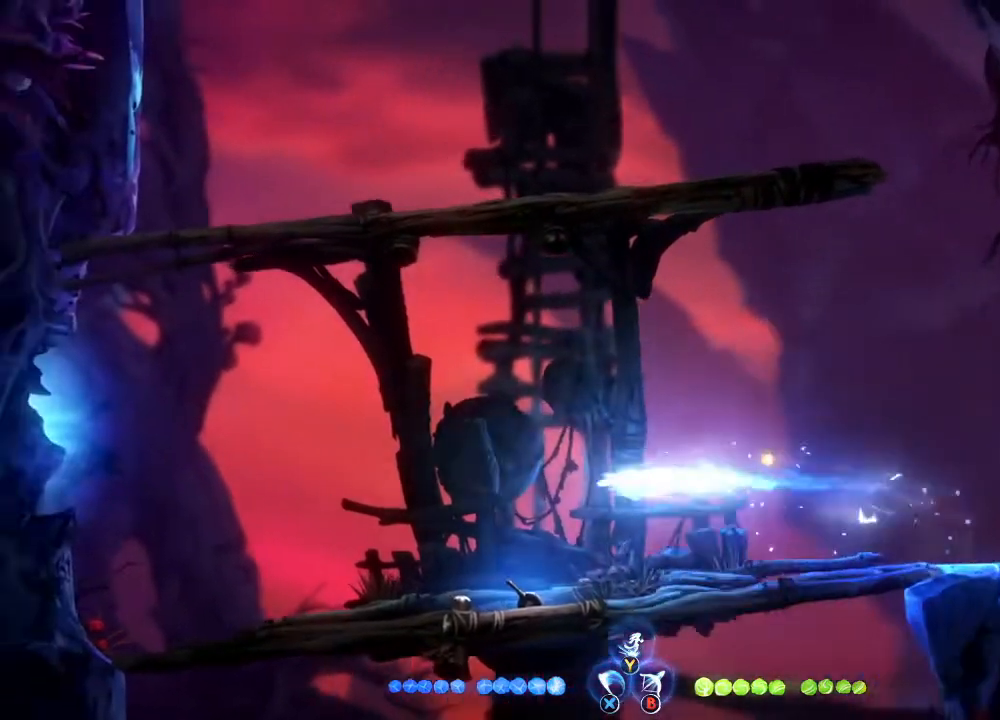
{"buttons": [], "left_stick": "left", "right_stick": "center", "events": [[33, "R1", "up"], [100, "R1", "down"], [167, "R1", "up"], [233, "R1", "down"], [300, "R1", "up"], [367, "R1", "down"], [433, "R1", "up"]]}
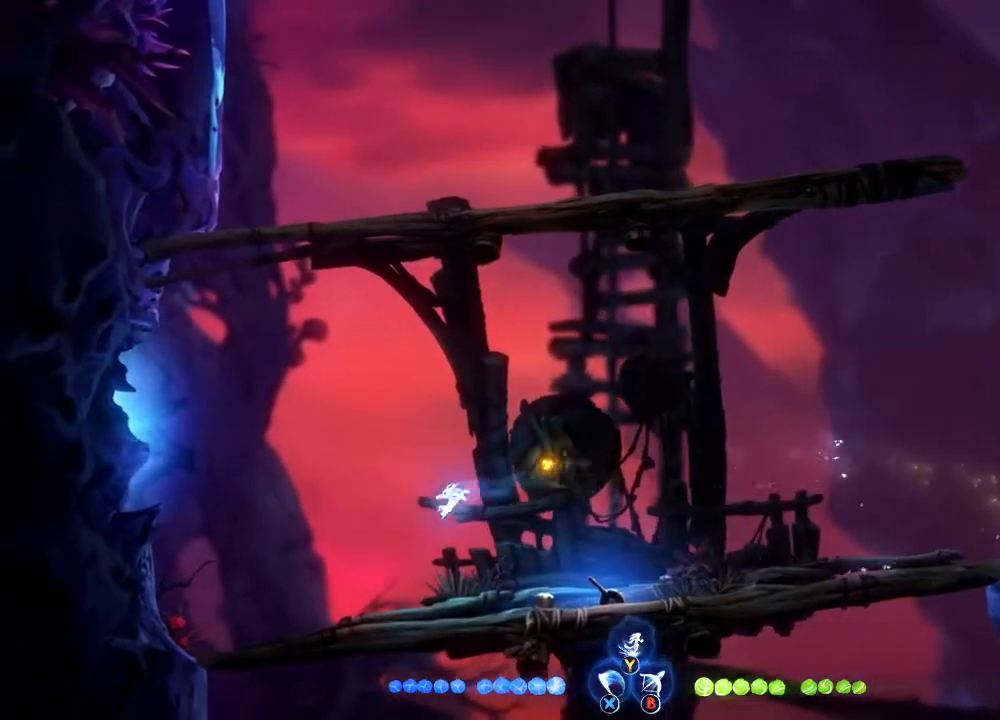
{"buttons": [], "left_stick": "right", "right_stick": "center", "events": [[100, "R1", "down"], [200, "R1", "up"], [300, "left_stick", "center"], [367, "left_stick", "right"]]}
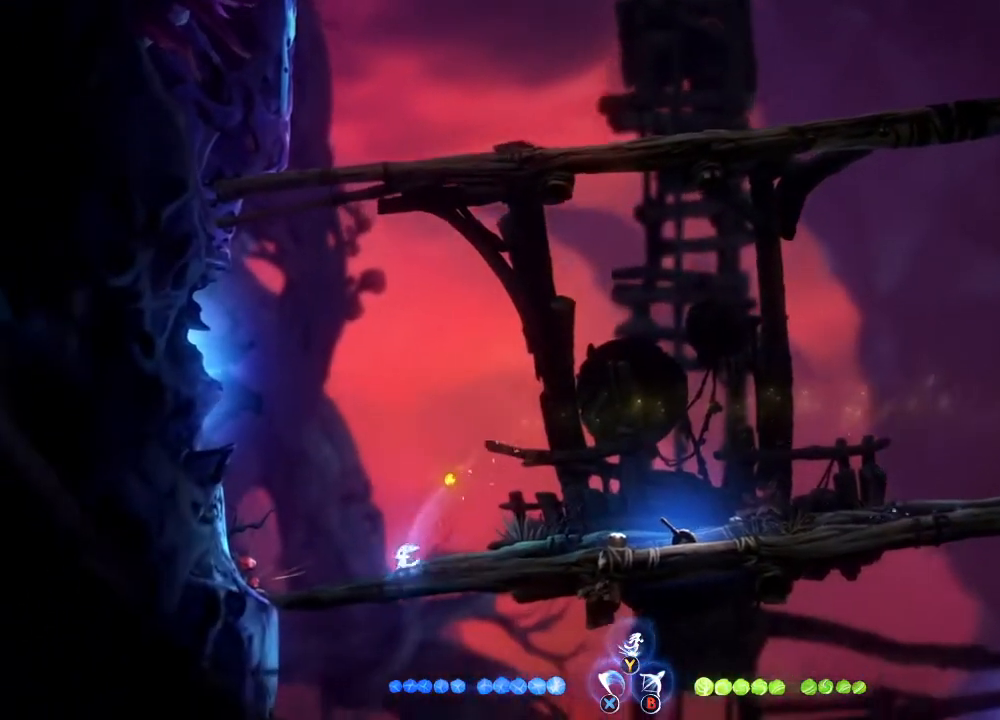
{"buttons": ["R1"], "left_stick": "right", "right_stick": "center", "events": [[67, "R1", "down"], [233, "R1", "up"], [500, "R1", "down"]]}
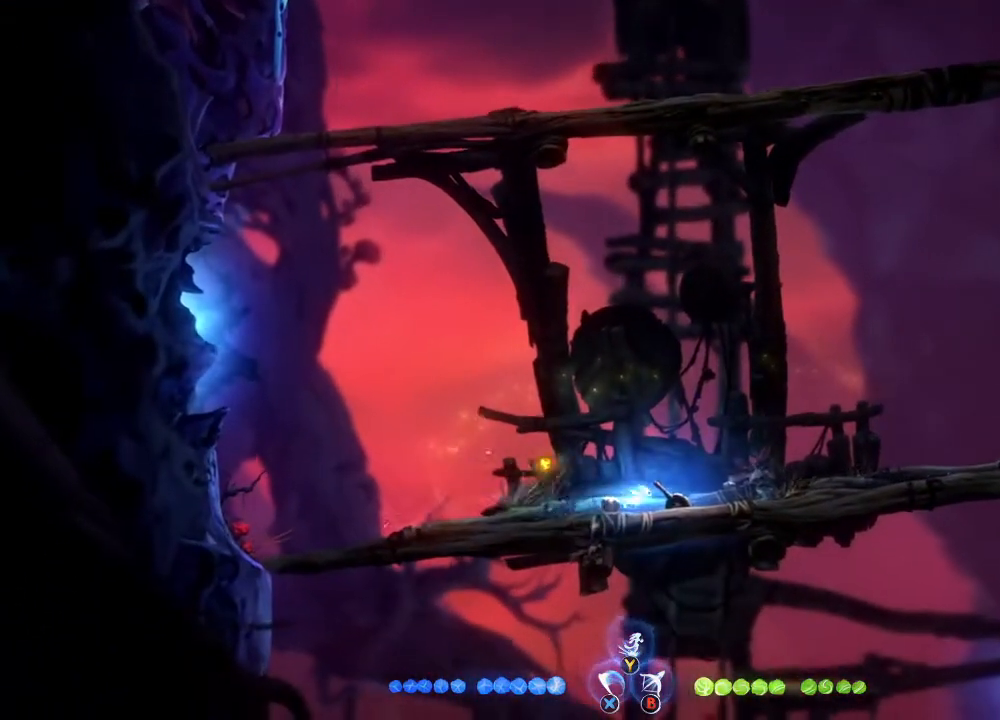
{"buttons": [], "left_stick": "right", "right_stick": "center", "events": [[167, "R1", "up"]]}
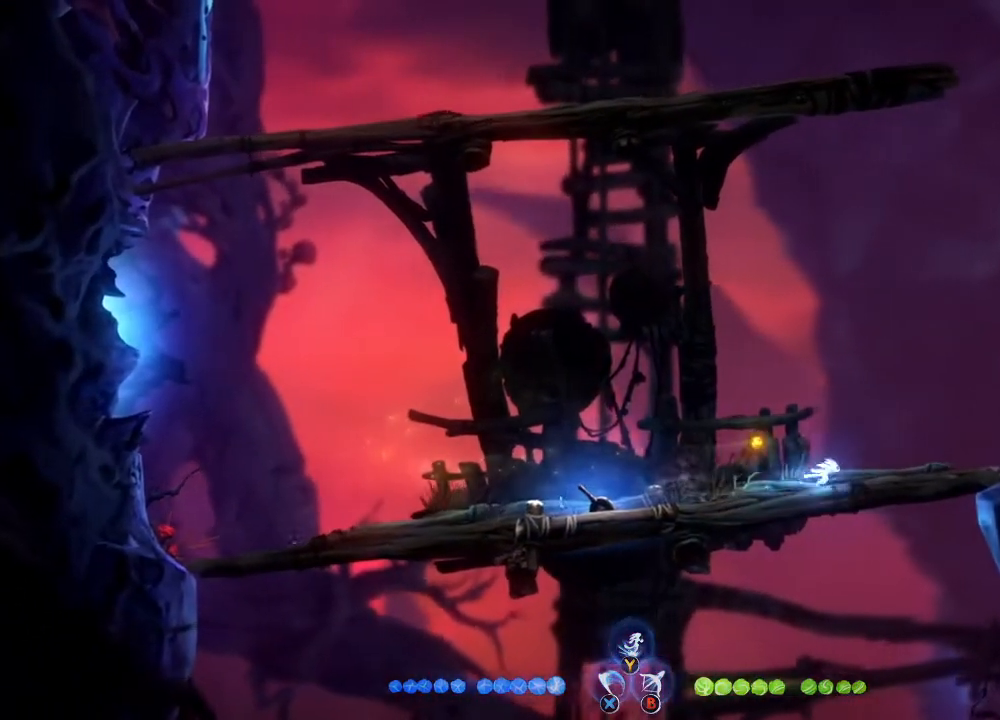
{"buttons": [], "left_stick": "right", "right_stick": "center", "events": []}
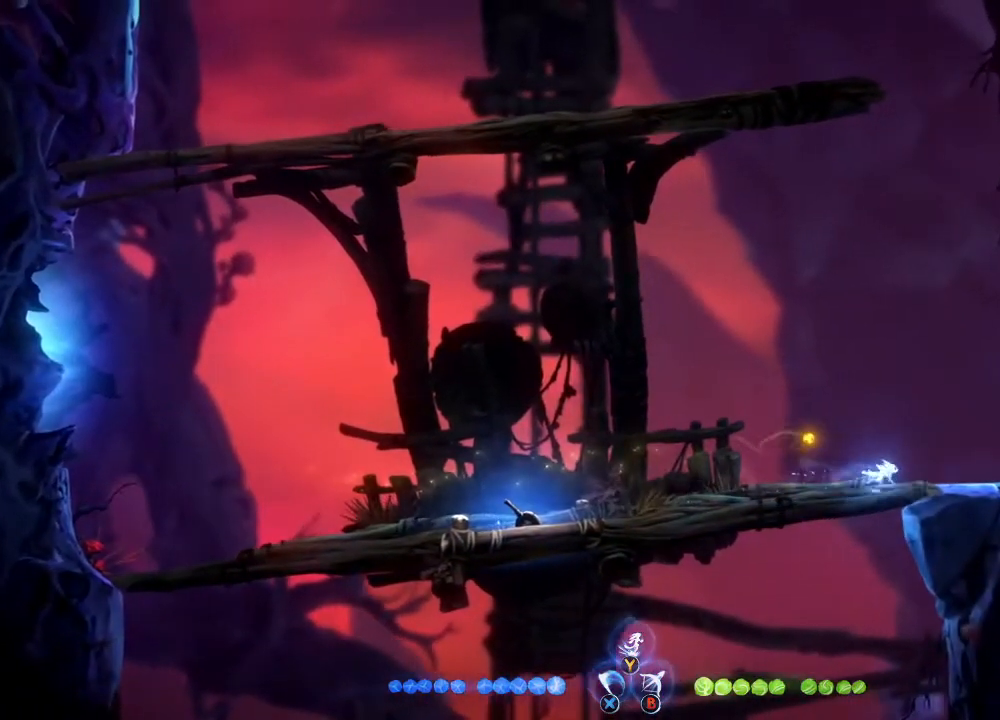
{"buttons": [], "left_stick": "center", "right_stick": "center", "events": [[200, "A", "down"], [233, "left_stick", "center"], [500, "A", "up"]]}
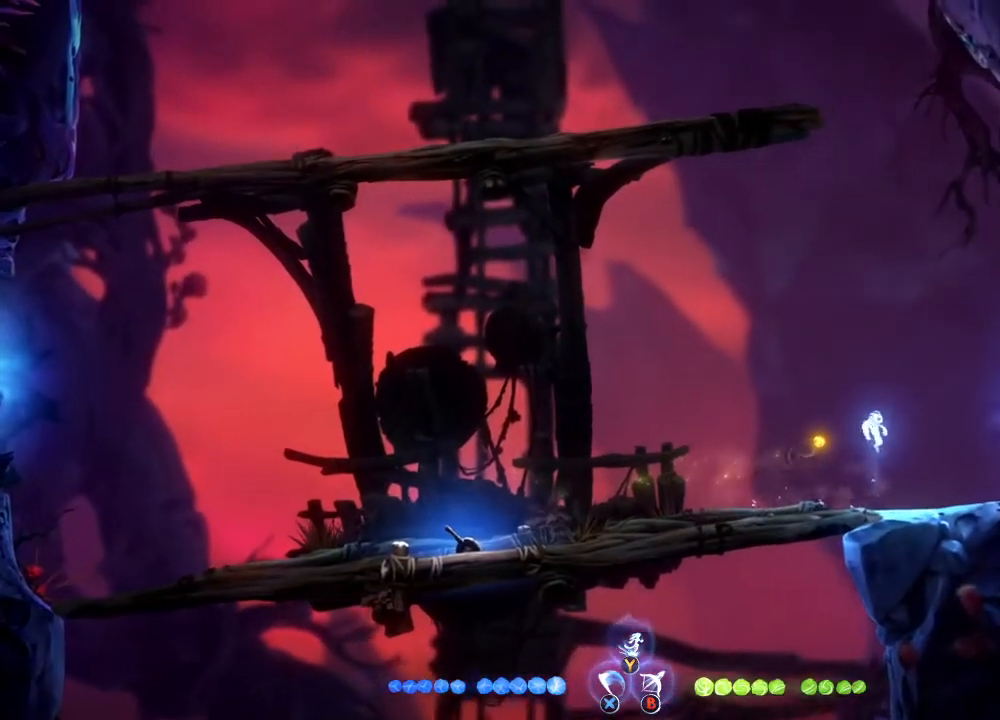
{"buttons": [], "left_stick": "left", "right_stick": "center", "events": [[100, "A", "down"], [333, "A", "up"], [367, "left_stick", "left"]]}
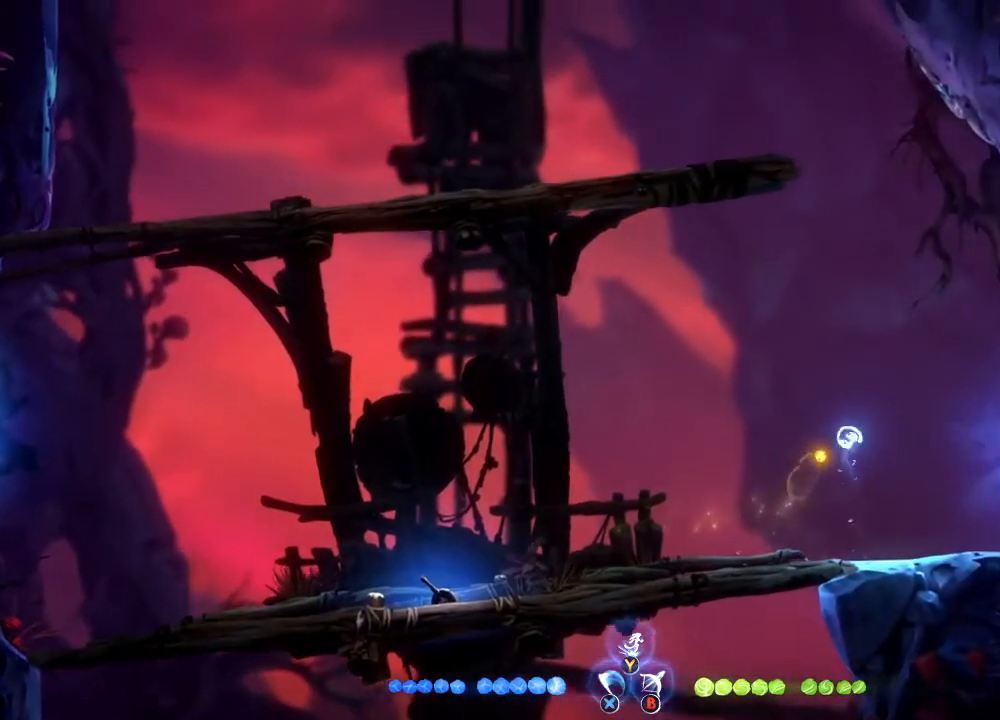
{"buttons": [], "left_stick": "up-right", "right_stick": "center", "events": [[33, "R1", "down"], [100, "R1", "up"], [400, "left_stick", "up-right"], [433, "Y", "down"], [500, "Y", "up"]]}
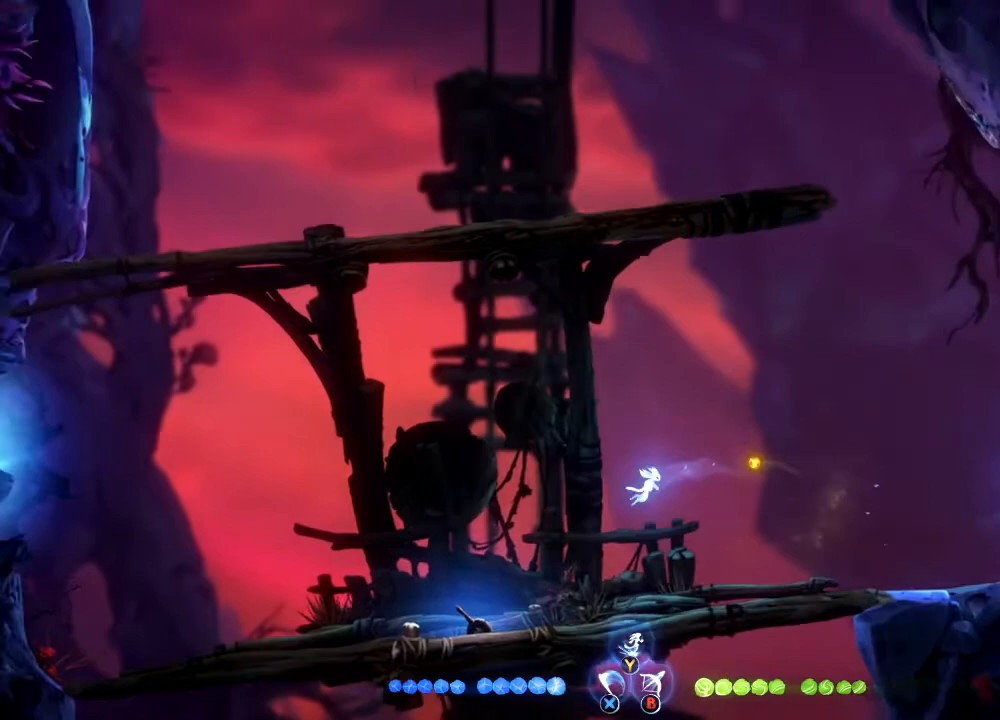
{"buttons": [], "left_stick": "center", "right_stick": "center", "events": [[167, "left_stick", "center"], [400, "A", "down"], [500, "A", "up"]]}
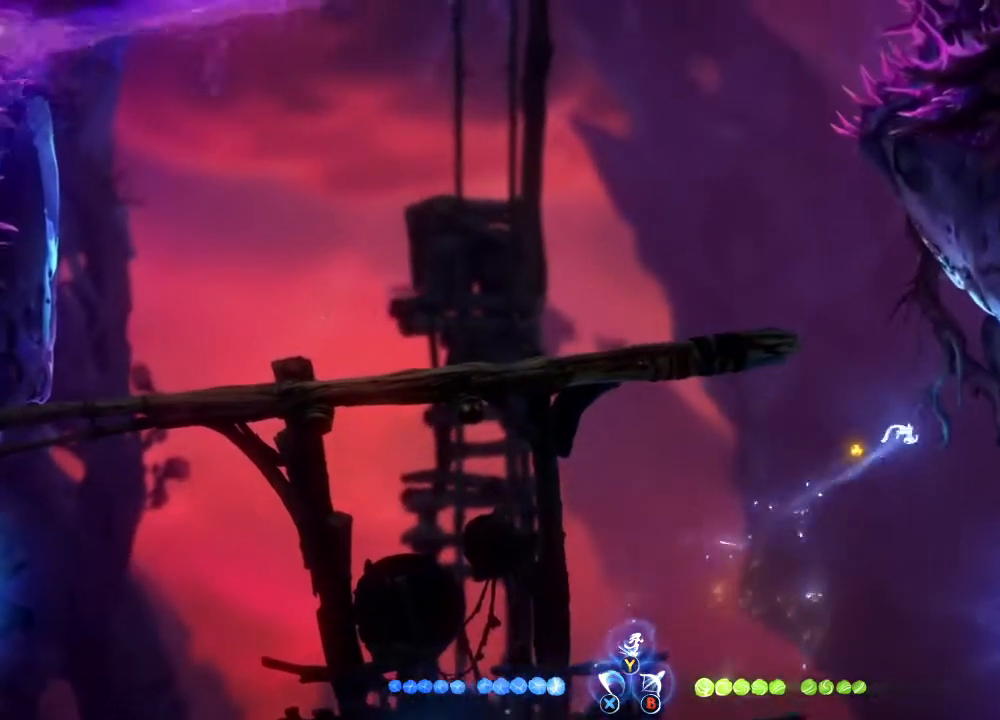
{"buttons": [], "left_stick": "center", "right_stick": "center", "events": [[167, "left_stick", "left"], [233, "R1", "down"], [367, "R1", "up"], [467, "left_stick", "center"]]}
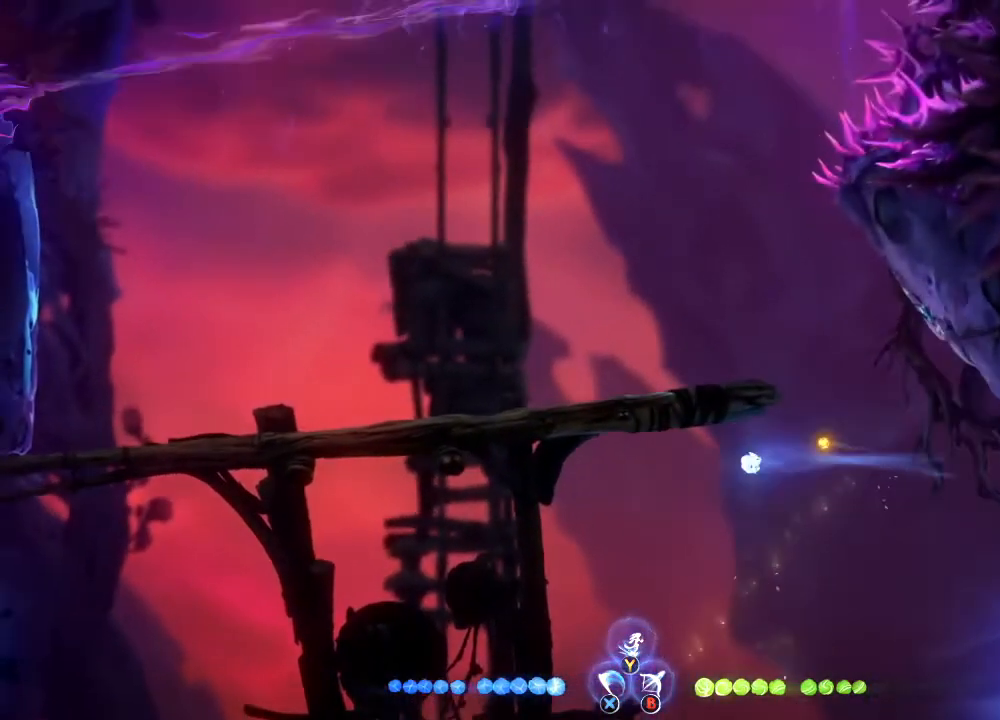
{"buttons": [], "left_stick": "right", "right_stick": "center", "events": [[33, "left_stick", "right"]]}
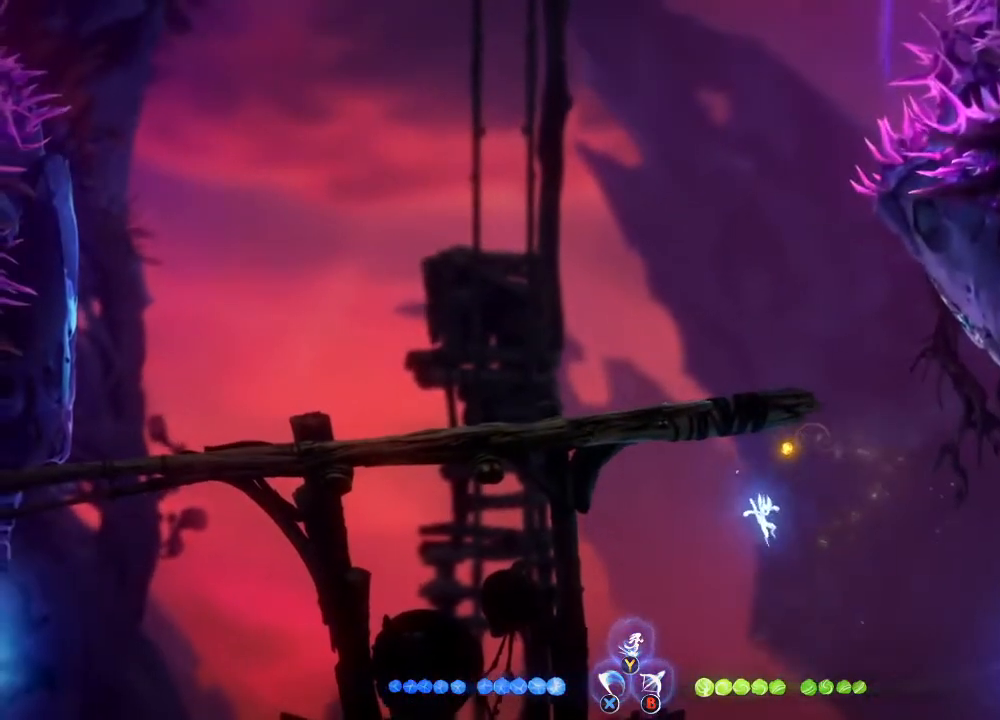
{"buttons": [], "left_stick": "center", "right_stick": "center", "events": [[500, "left_stick", "center"]]}
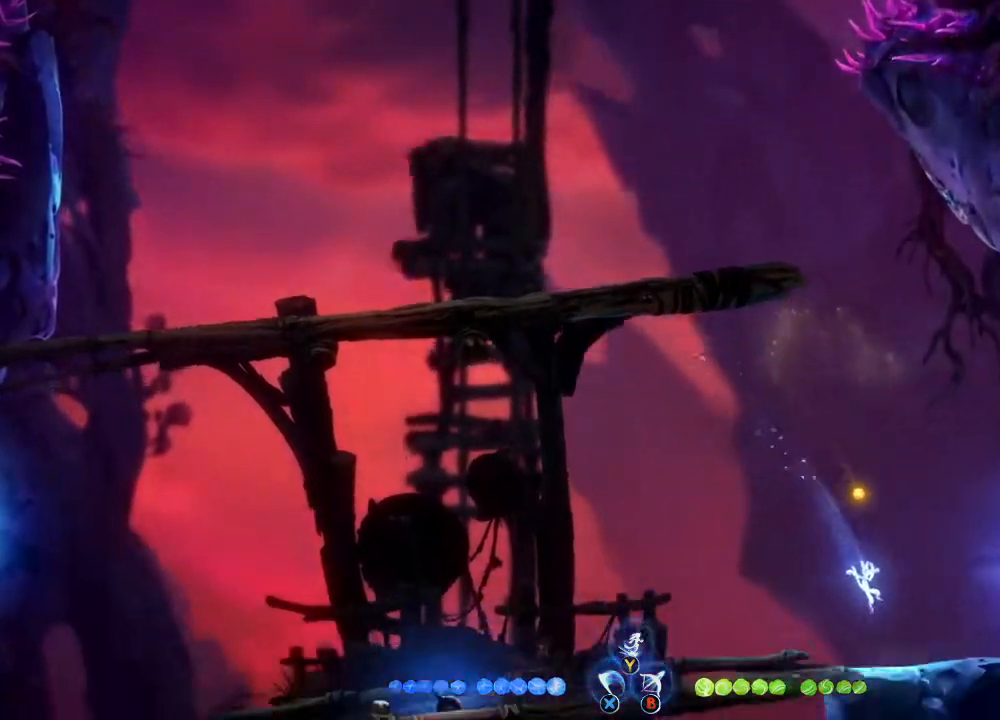
{"buttons": ["Y"], "left_stick": "up", "right_stick": "center", "events": [[200, "left_stick", "up-left"], [233, "A", "down"], [333, "A", "up"], [400, "Y", "down"], [400, "left_stick", "up"]]}